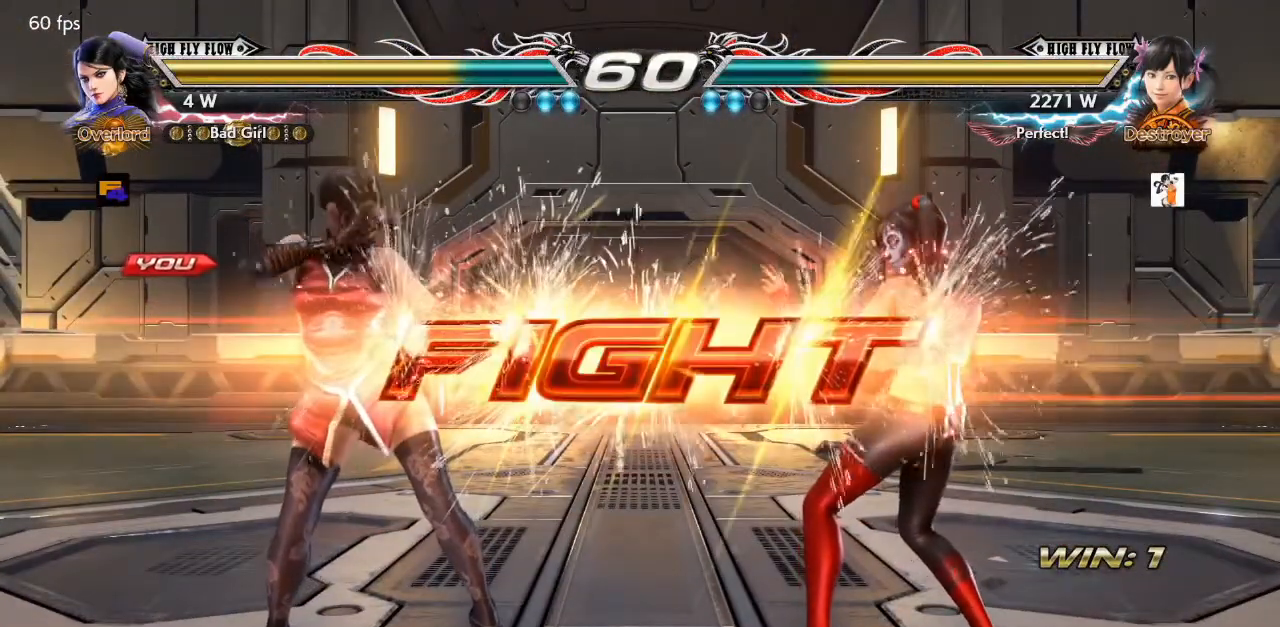
Gameplay with a controller (PlayStation layout); each line is a JSON object with the inputs held at the frame after it. "events" lists button and stick changes between this image and that frame as [ms after this image, input, new state], when the widget could be followed in between. Not read: L1 L2 L3 R1 R2 R3.
{"buttons": ["DPAD_LEFT"], "events": [[283, "DPAD_LEFT", "down"], [350, "DPAD_LEFT", "up"], [400, "DPAD_LEFT", "down"]]}
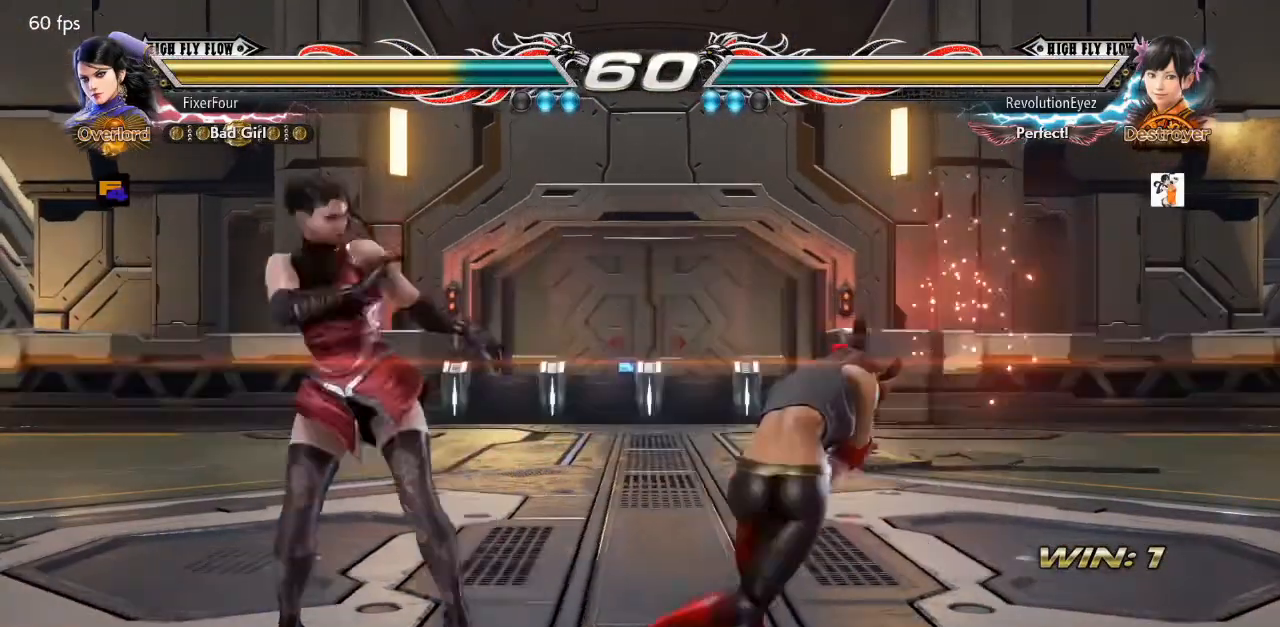
{"buttons": [], "events": [[67, "DPAD_DOWN", "down"], [83, "DPAD_DOWN", "up"], [134, "DPAD_LEFT", "up"], [184, "DPAD_LEFT", "down"], [350, "DPAD_LEFT", "up"]]}
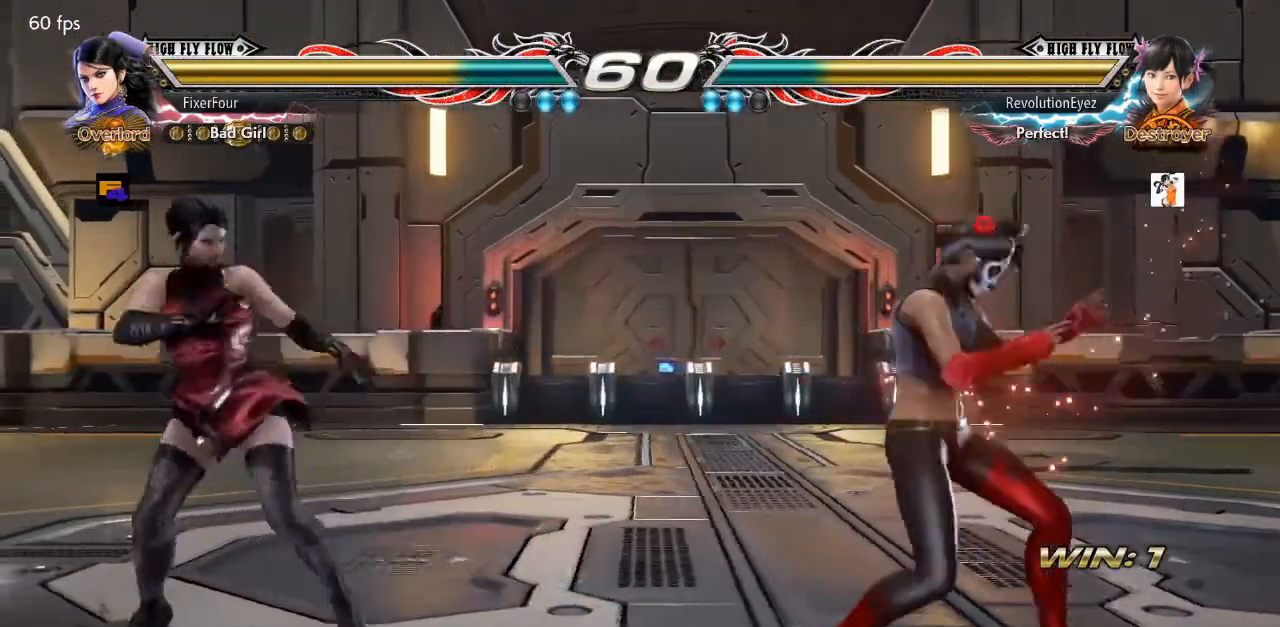
{"buttons": [], "events": [[133, "DPAD_LEFT", "down"], [200, "DPAD_LEFT", "up"], [250, "DPAD_LEFT", "down"], [467, "DPAD_LEFT", "up"]]}
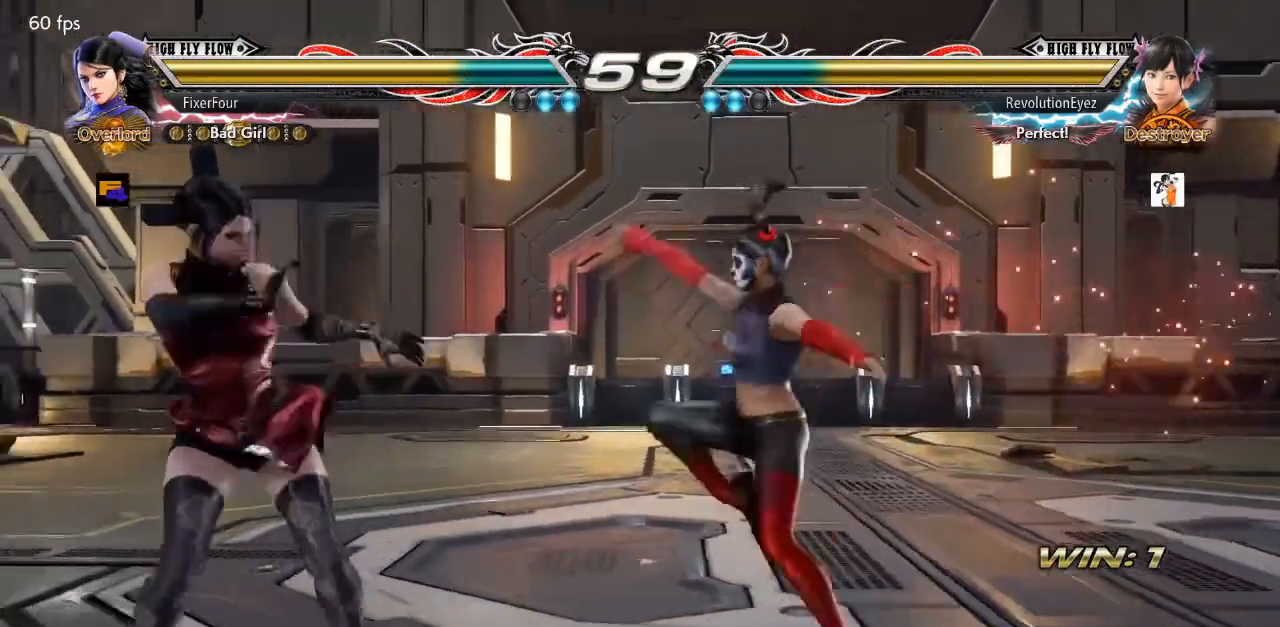
{"buttons": [], "events": [[17, "DPAD_DOWN", "down"], [17, "DPAD_RIGHT", "down"], [50, "TRIANGLE", "down"], [150, "DPAD_DOWN", "up"], [150, "DPAD_RIGHT", "up"], [150, "TRIANGLE", "up"]]}
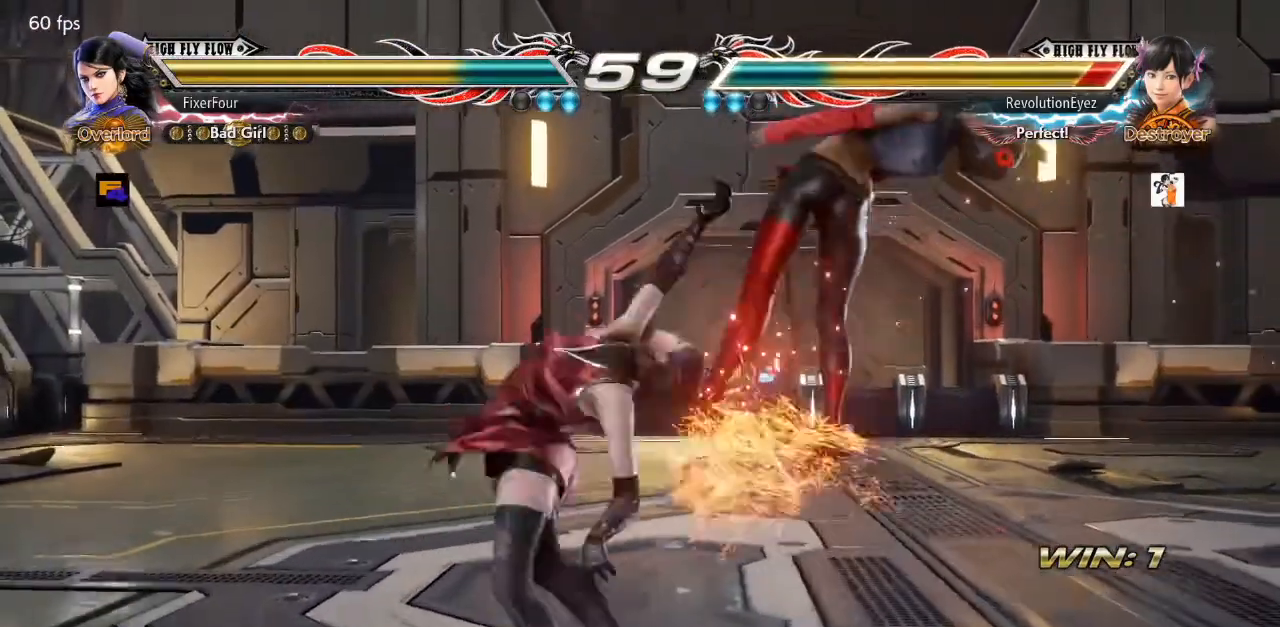
{"buttons": [], "events": [[266, "DPAD_DOWN", "down"], [266, "DPAD_RIGHT", "down"], [300, "SQUARE", "down"], [400, "DPAD_RIGHT", "up"], [433, "DPAD_DOWN", "up"], [433, "SQUARE", "up"]]}
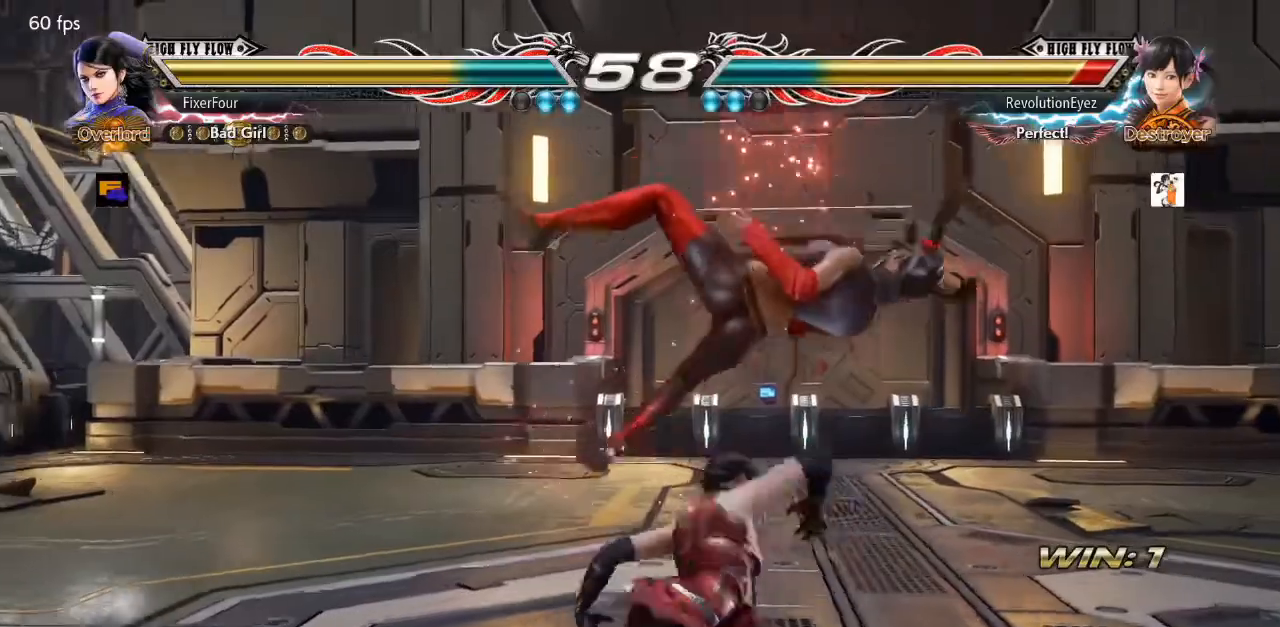
{"buttons": [], "events": [[300, "DPAD_DOWN", "down"], [334, "DPAD_RIGHT", "down"], [367, "SQUARE", "down"], [467, "DPAD_DOWN", "up"], [467, "DPAD_RIGHT", "up"], [501, "SQUARE", "up"]]}
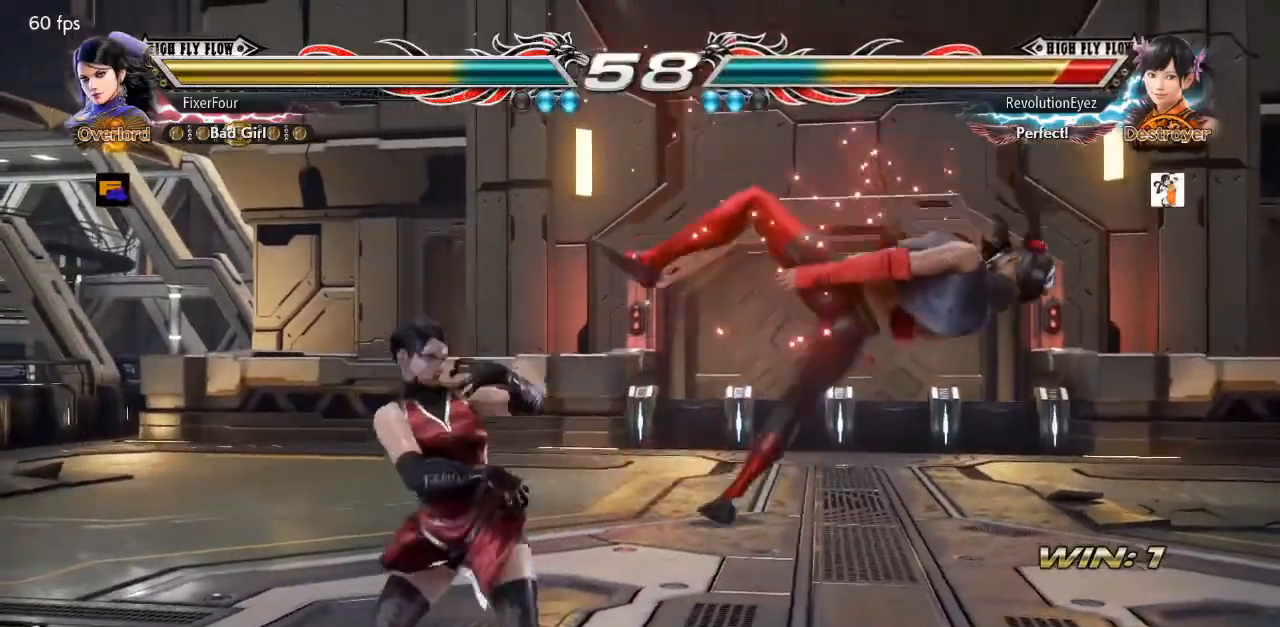
{"buttons": ["TRIANGLE", "DPAD_RIGHT"], "events": [[400, "DPAD_RIGHT", "down"], [467, "TRIANGLE", "down"]]}
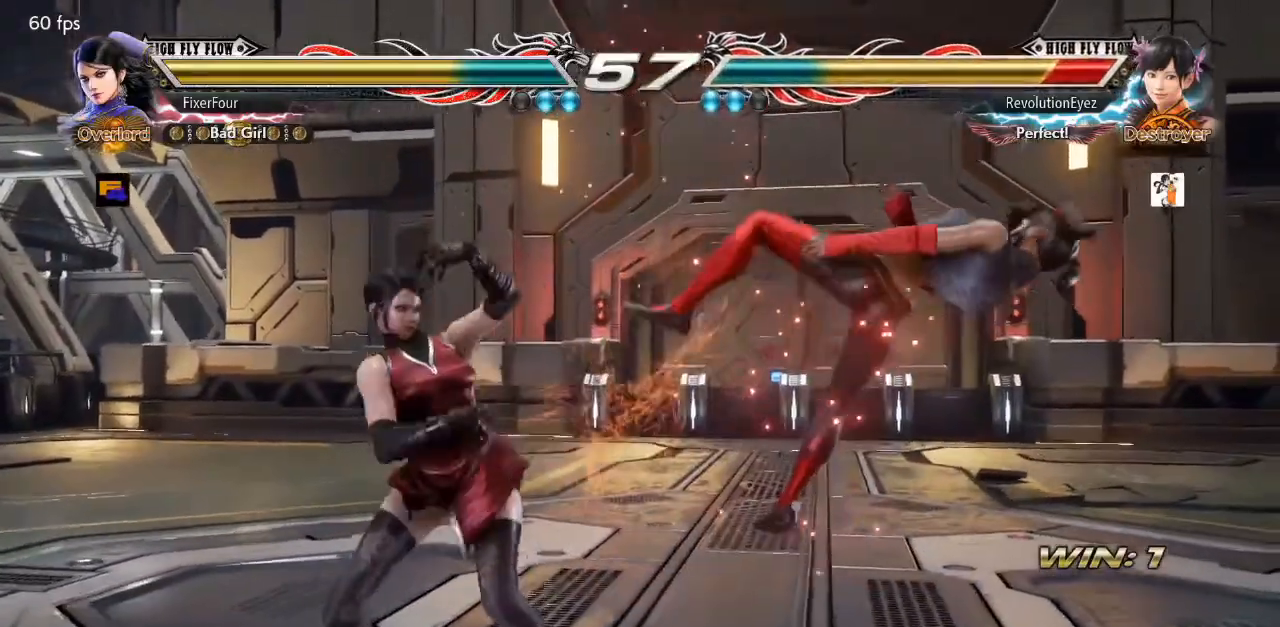
{"buttons": [], "events": [[33, "DPAD_RIGHT", "up"], [67, "TRIANGLE", "up"], [83, "CROSS", "down"], [167, "CROSS", "up"]]}